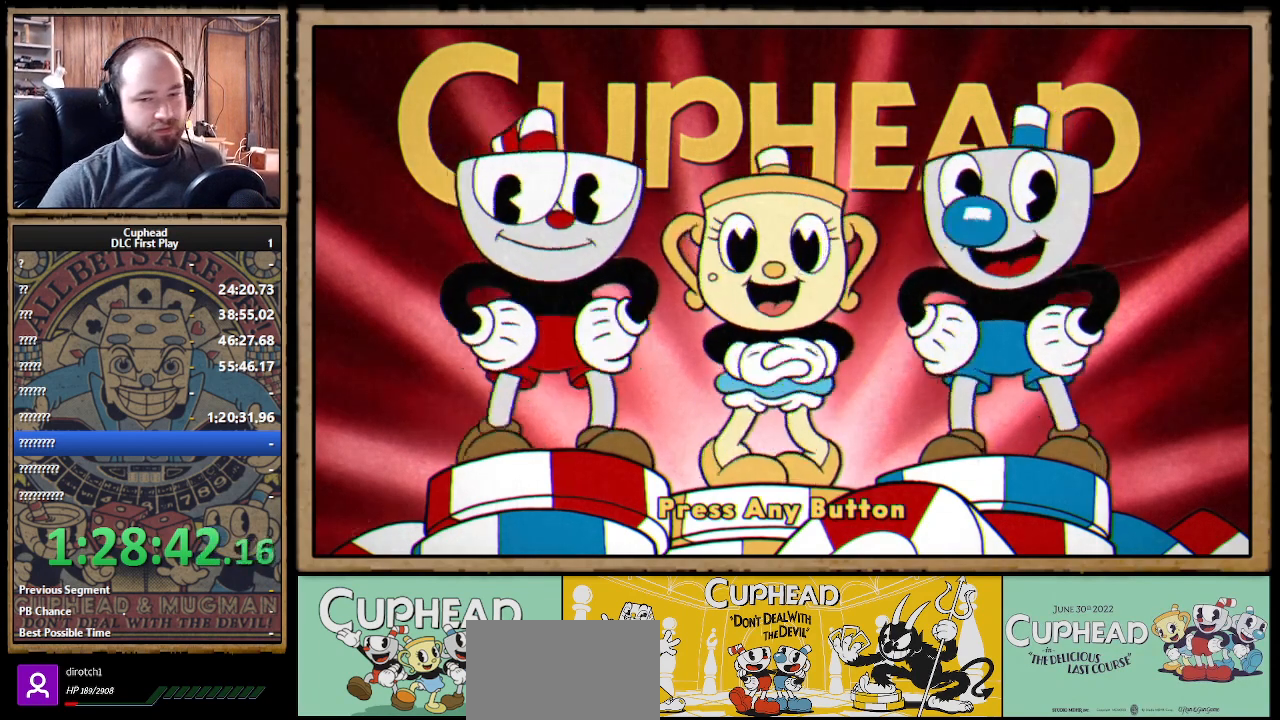
Gameplay with a controller (Xbox layout); each line is a JSON object with the inputs held at the frame after it. "events" lists button and stick changes between this image and that frame as [ms after this image, input, new state], when the widget could be followed in between.
{"buttons": [], "left_stick": "center", "right_stick": "center", "events": [[300, "A", "down"], [383, "A", "up"]]}
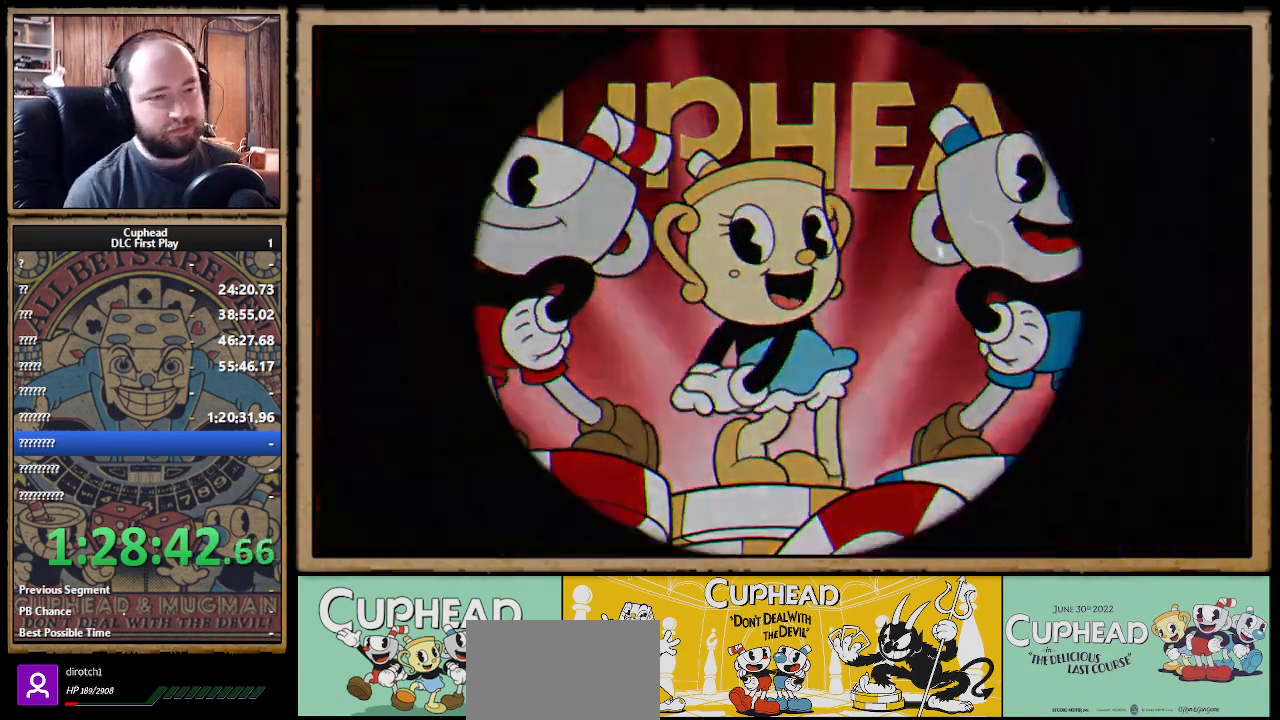
{"buttons": [], "left_stick": "center", "right_stick": "center", "events": []}
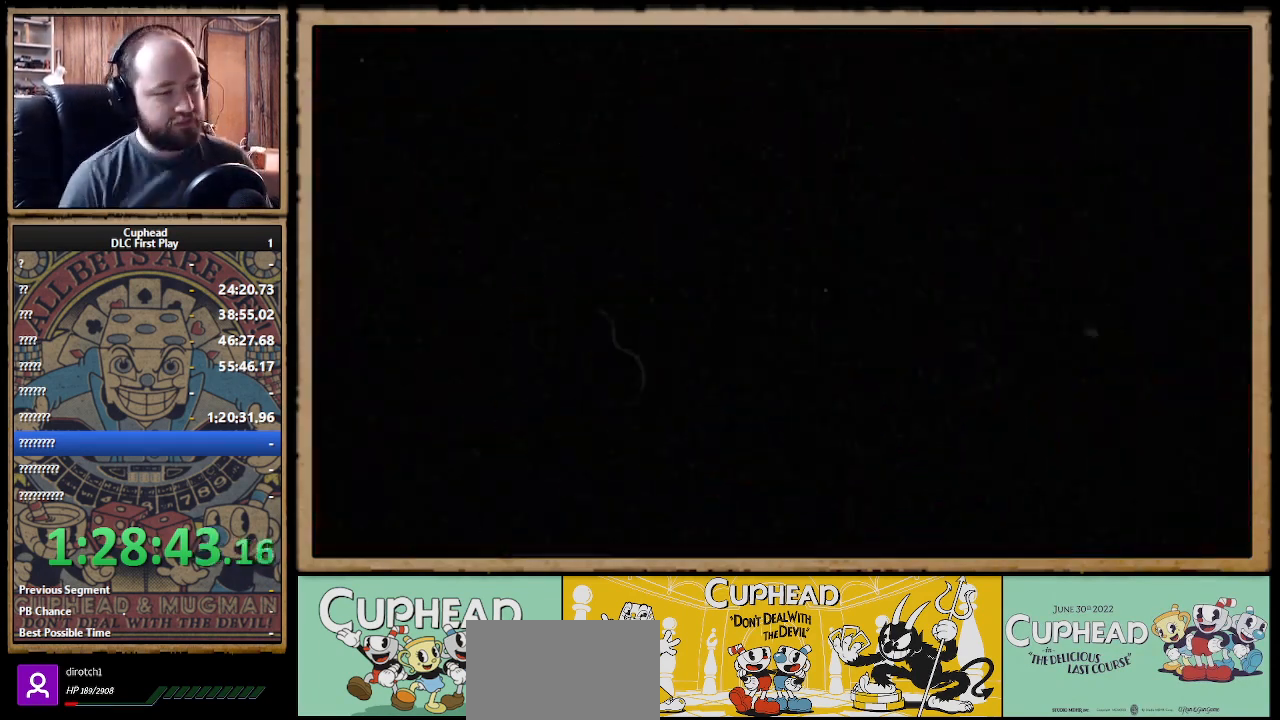
{"buttons": [], "left_stick": "center", "right_stick": "center", "events": []}
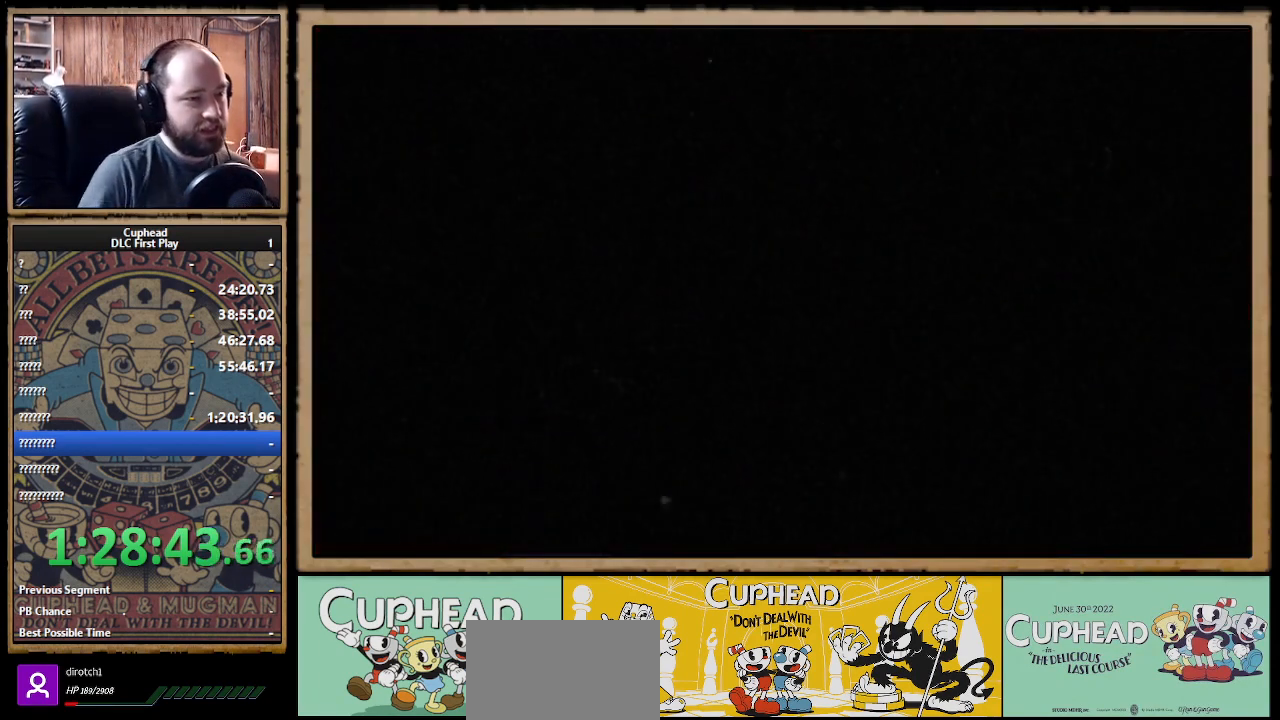
{"buttons": [], "left_stick": "center", "right_stick": "center", "events": []}
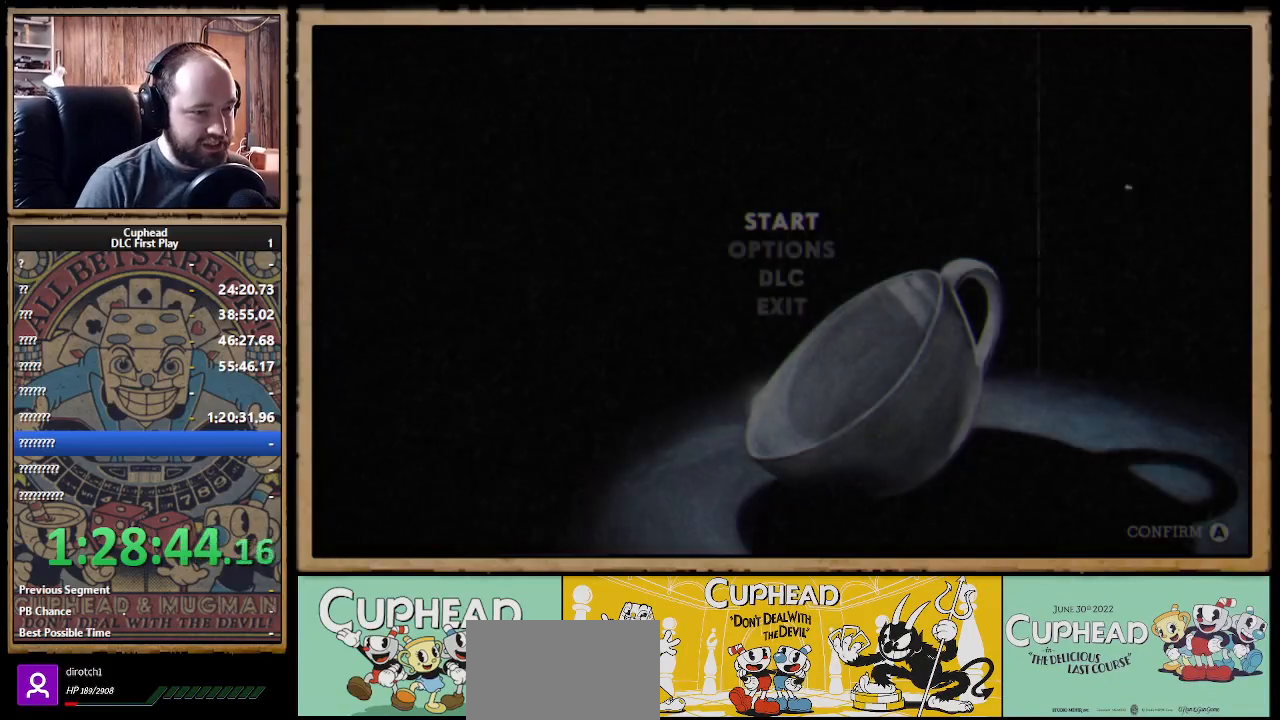
{"buttons": [], "left_stick": "center", "right_stick": "center", "events": [[183, "A", "down"], [300, "A", "up"]]}
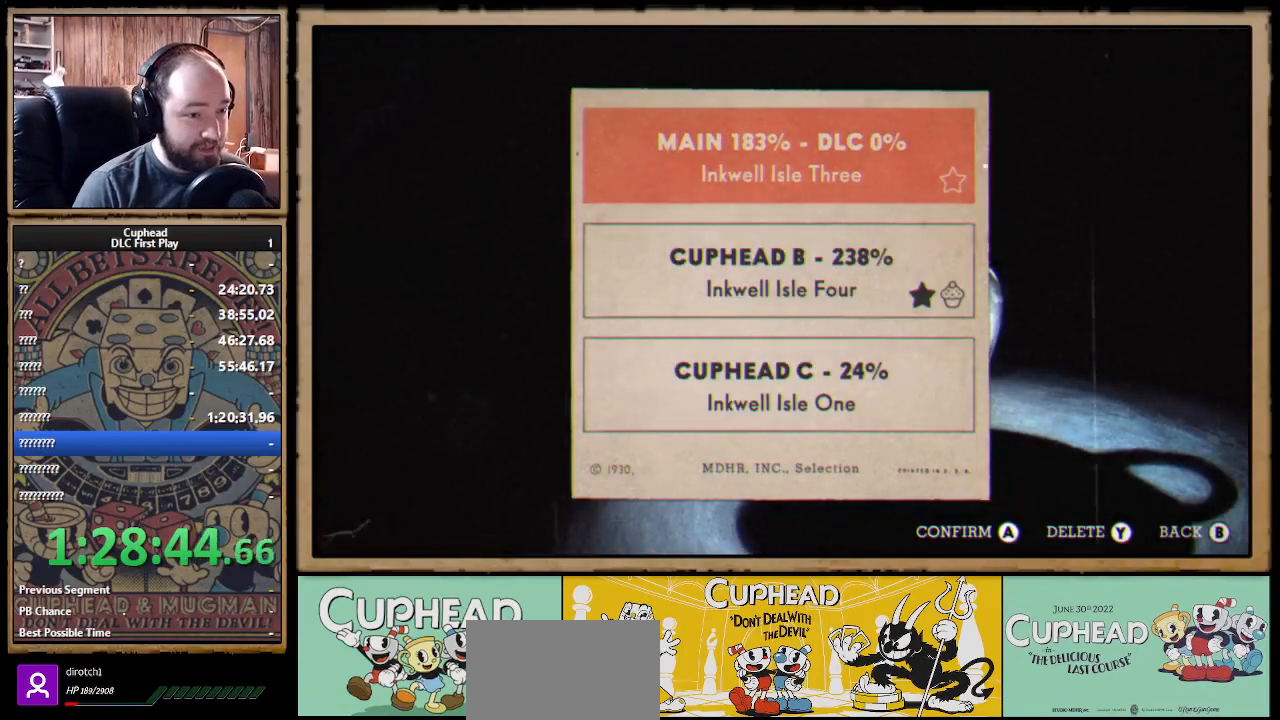
{"buttons": ["DPAD_DOWN"], "left_stick": "center", "right_stick": "center", "events": [[433, "DPAD_DOWN", "down"]]}
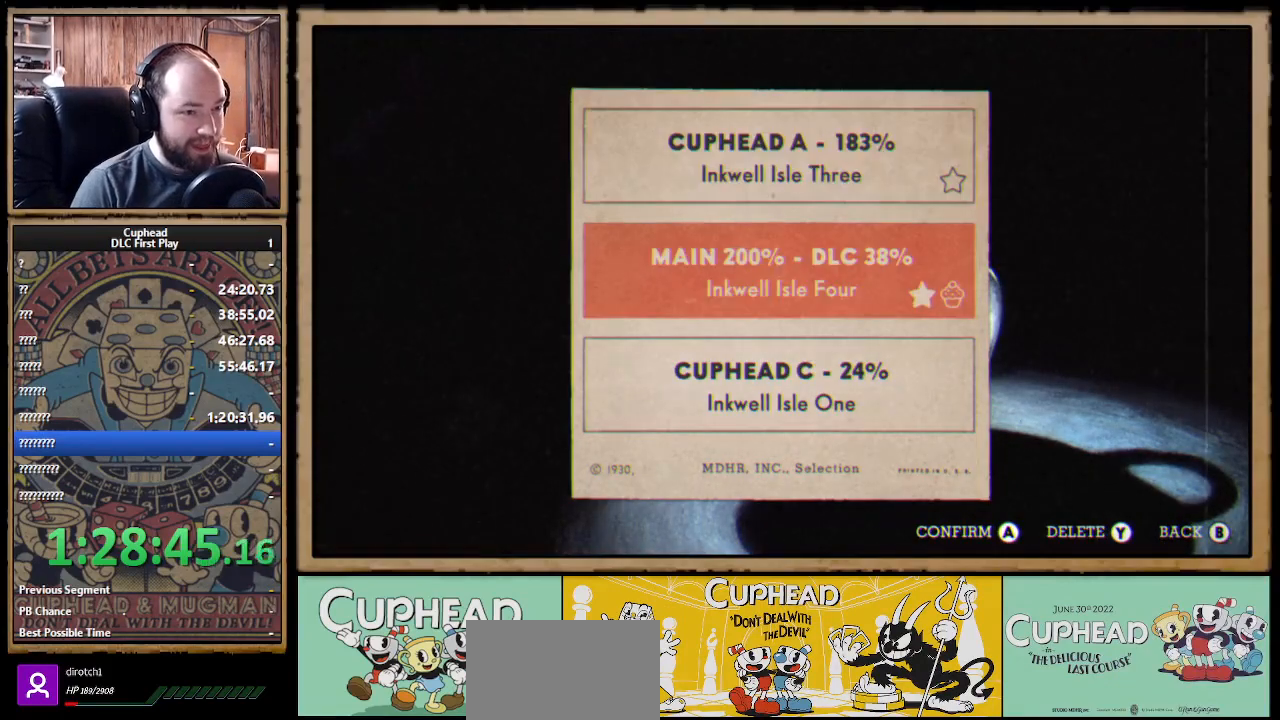
{"buttons": [], "left_stick": "center", "right_stick": "center", "events": [[17, "DPAD_DOWN", "up"]]}
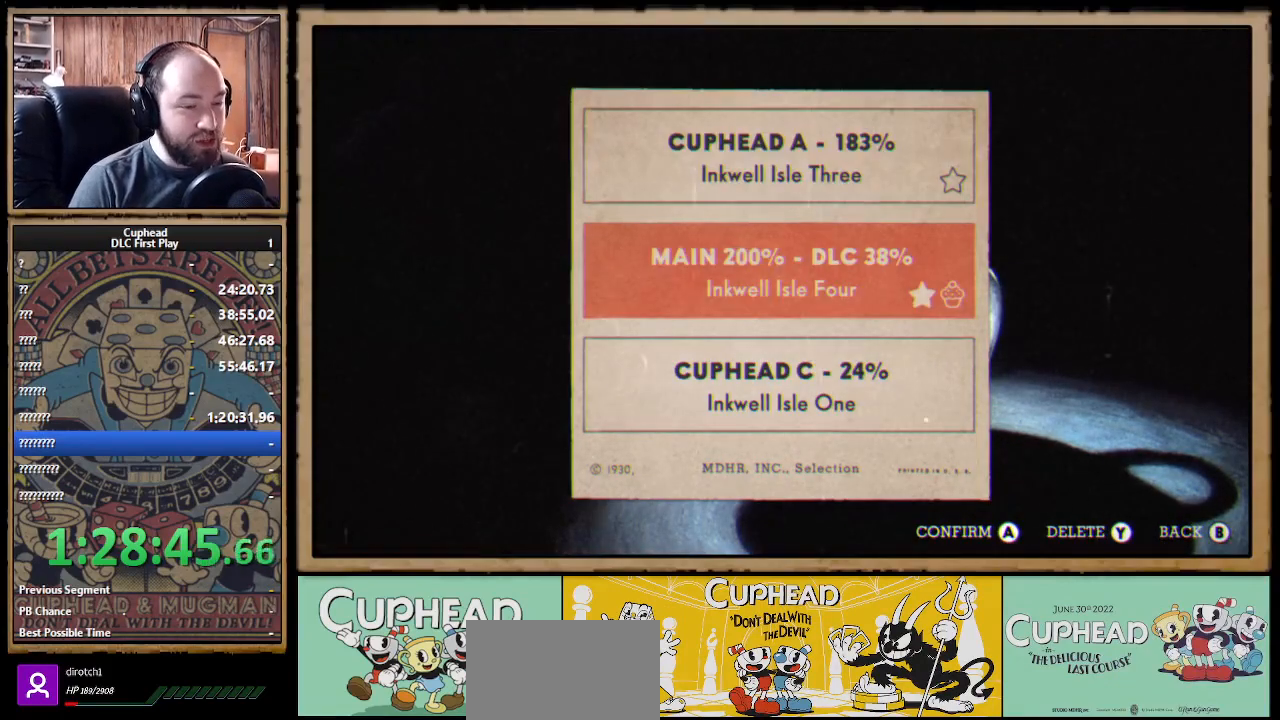
{"buttons": [], "left_stick": "center", "right_stick": "center", "events": []}
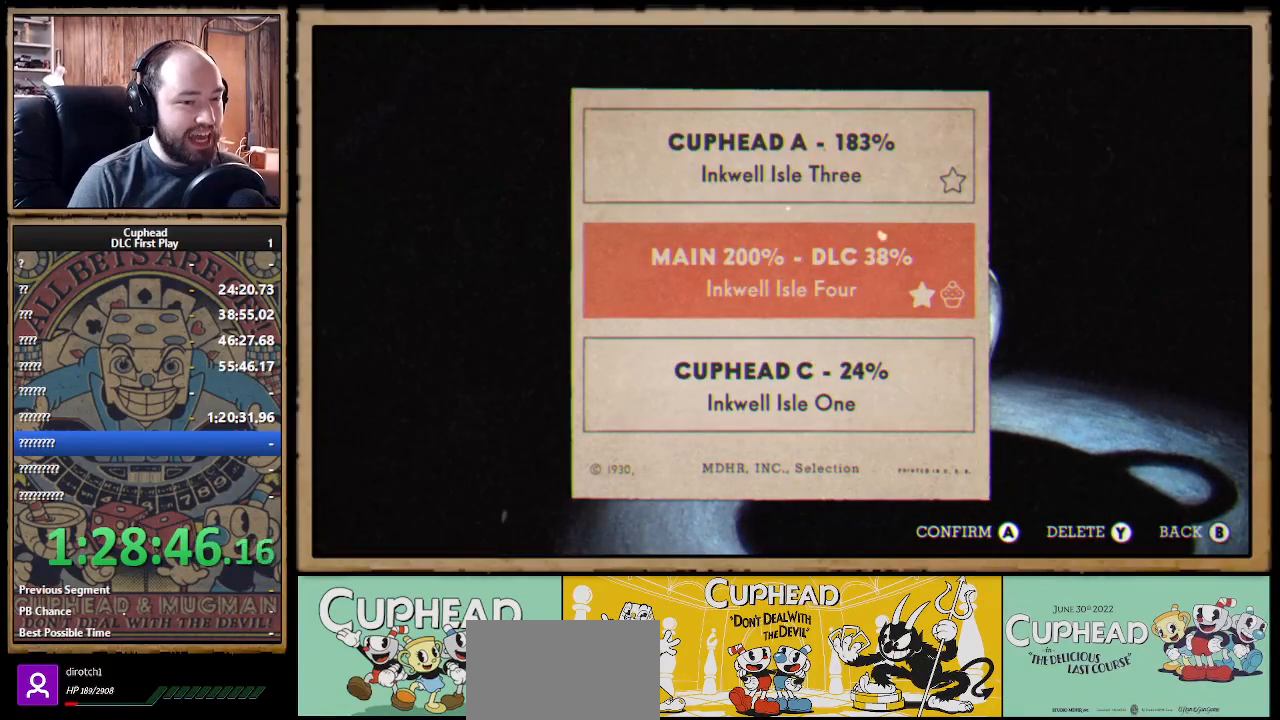
{"buttons": ["DPAD_DOWN"], "left_stick": "center", "right_stick": "center", "events": [[133, "DPAD_RIGHT", "down"], [267, "DPAD_RIGHT", "up"], [467, "DPAD_DOWN", "down"]]}
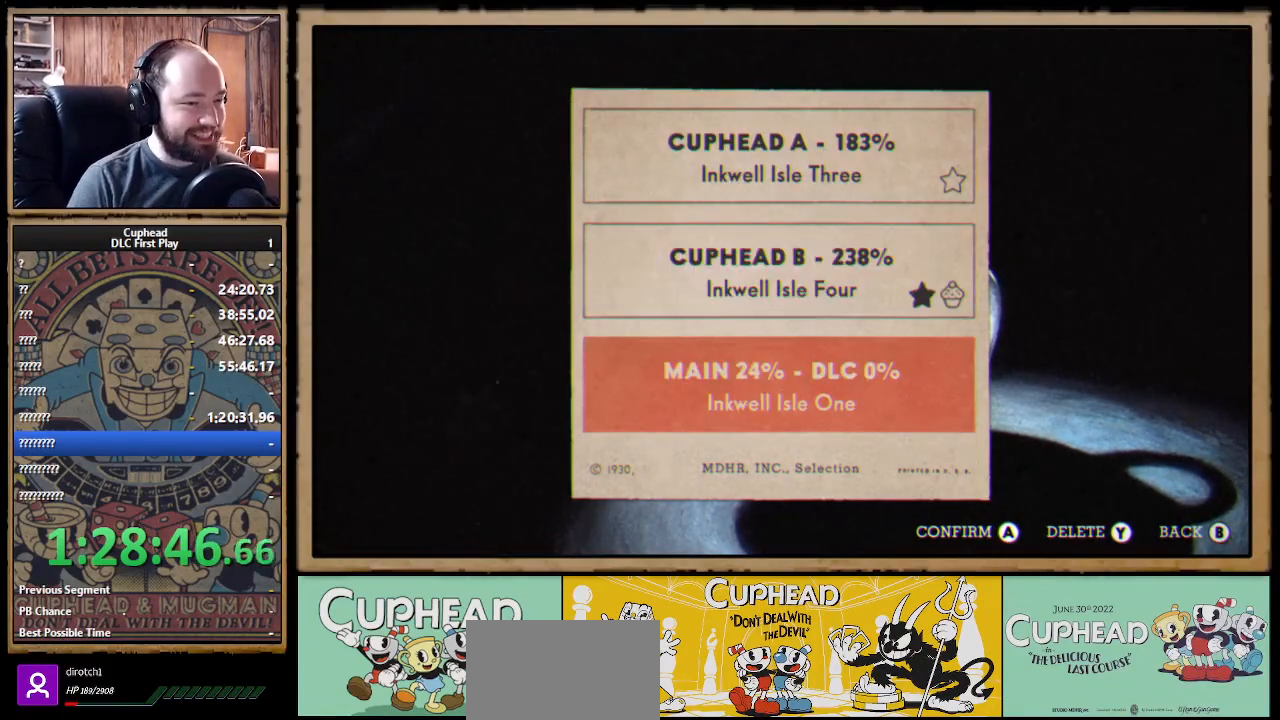
{"buttons": [], "left_stick": "center", "right_stick": "center", "events": [[100, "DPAD_DOWN", "up"]]}
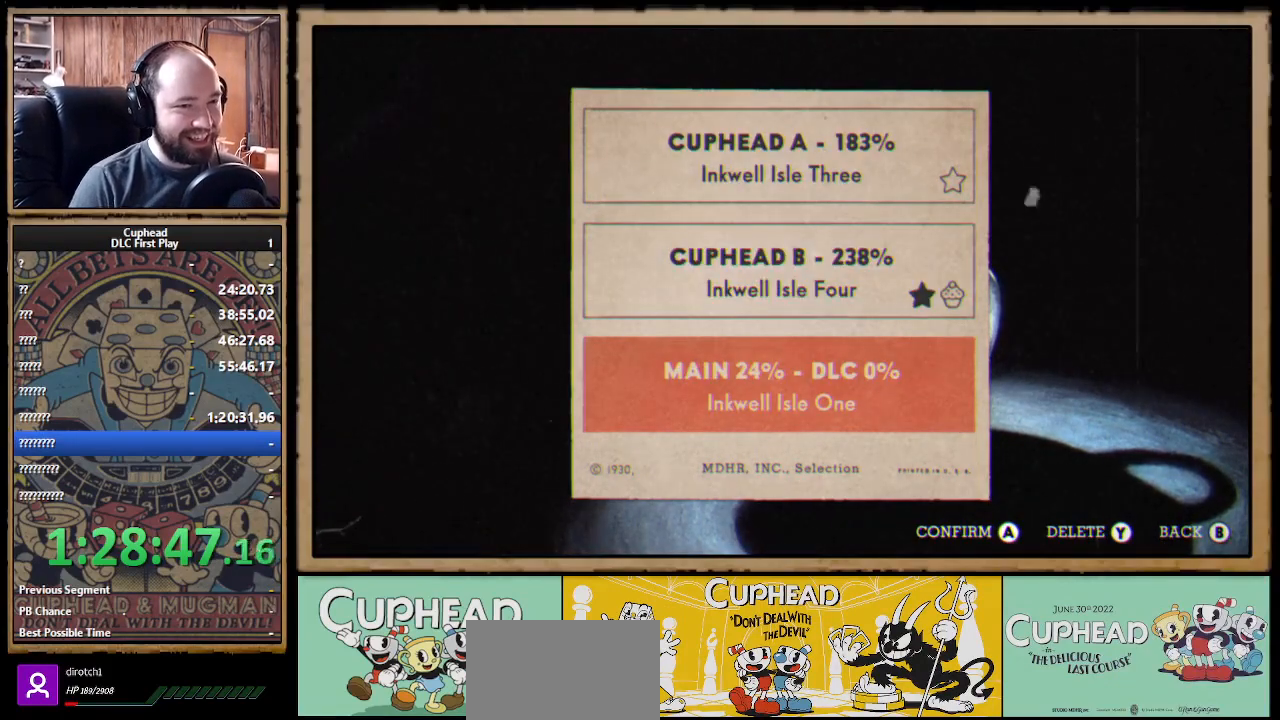
{"buttons": [], "left_stick": "center", "right_stick": "center", "events": []}
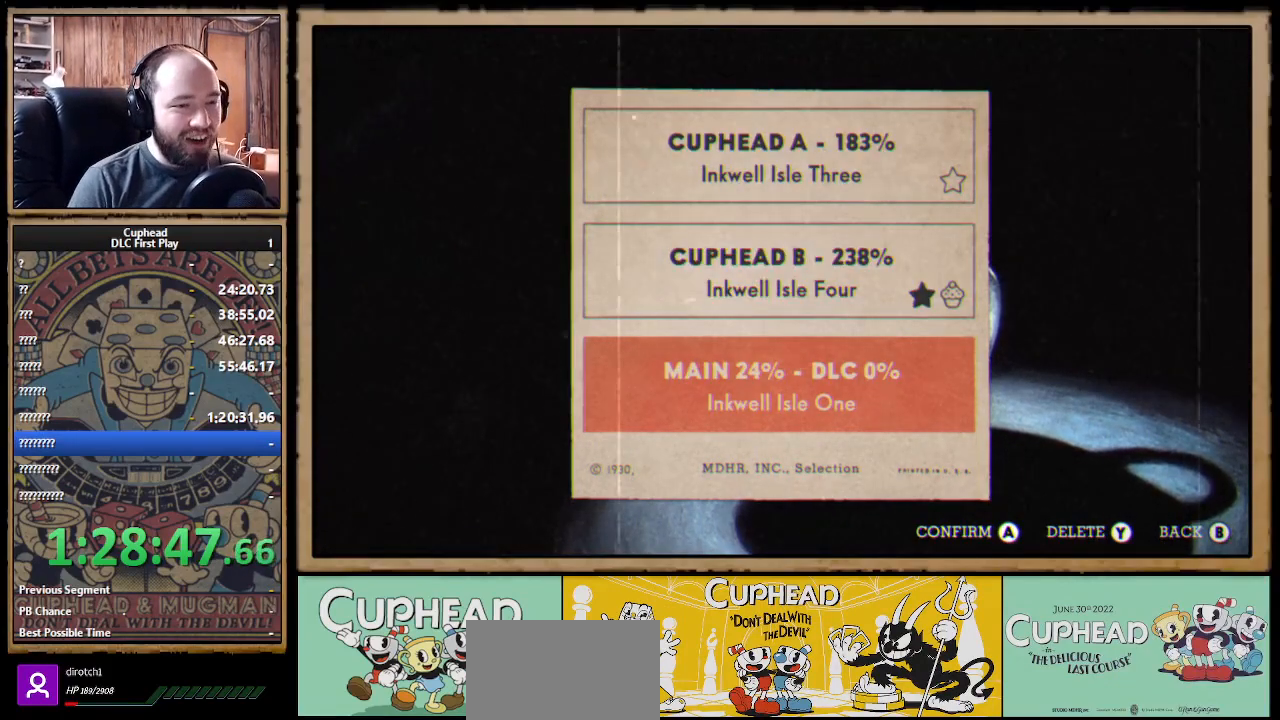
{"buttons": [], "left_stick": "center", "right_stick": "center", "events": []}
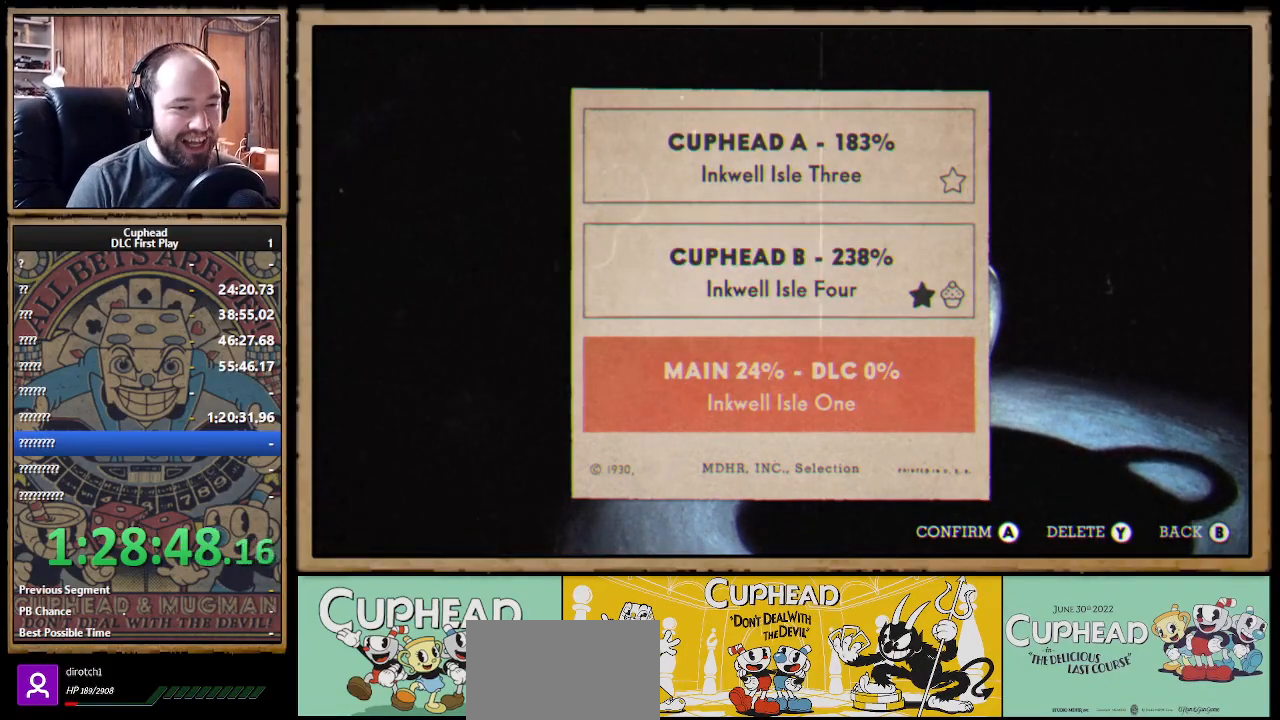
{"buttons": ["DPAD_UP"], "left_stick": "center", "right_stick": "center", "events": [[500, "DPAD_UP", "down"]]}
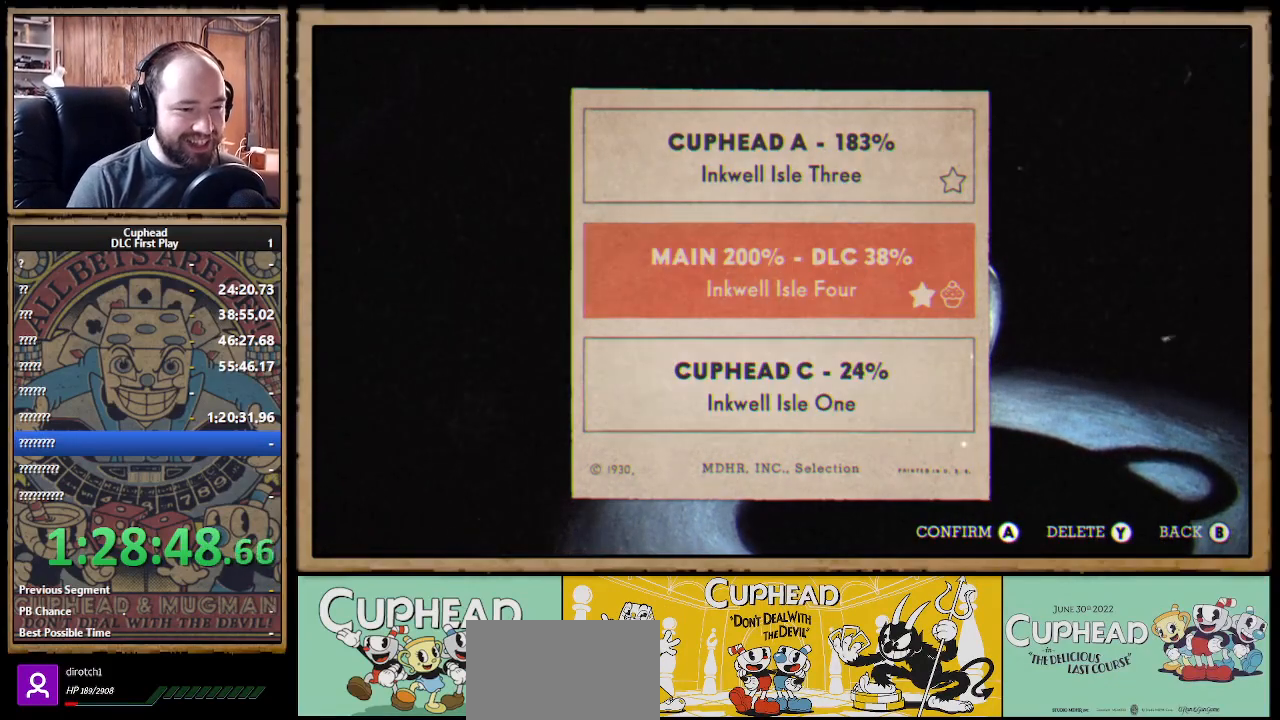
{"buttons": [], "left_stick": "center", "right_stick": "center", "events": [[117, "DPAD_UP", "up"]]}
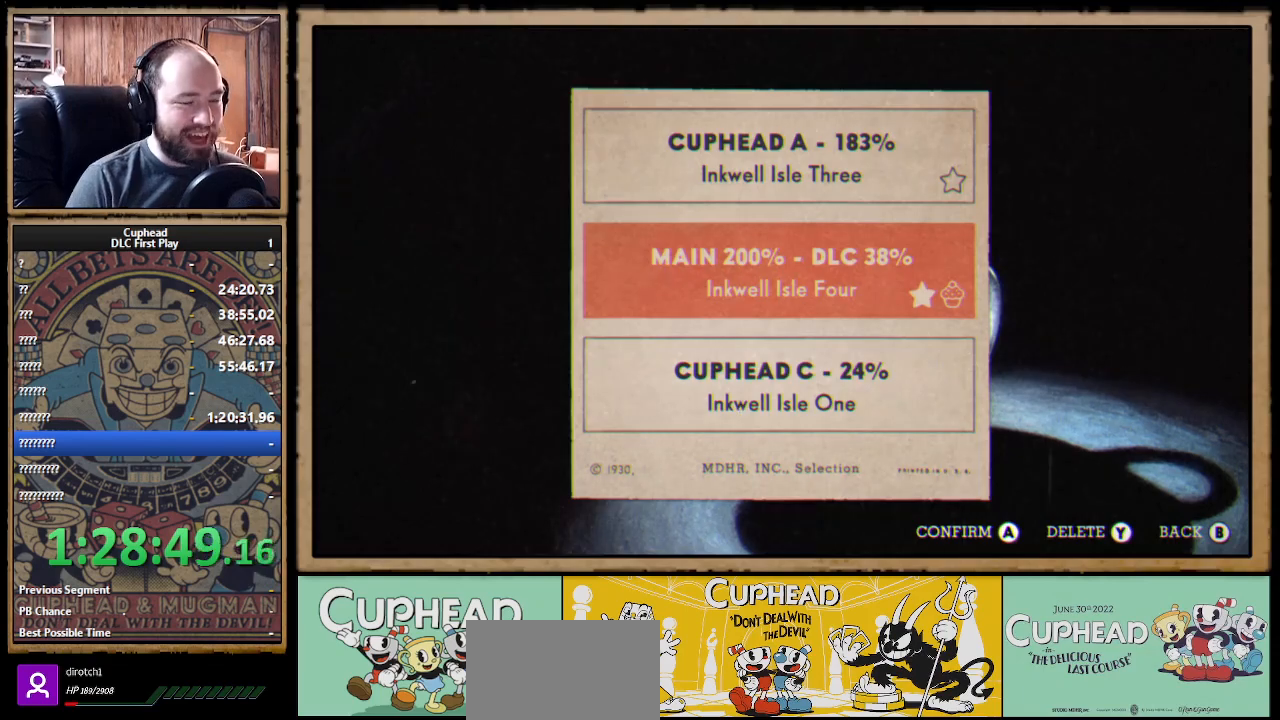
{"buttons": [], "left_stick": "center", "right_stick": "center", "events": []}
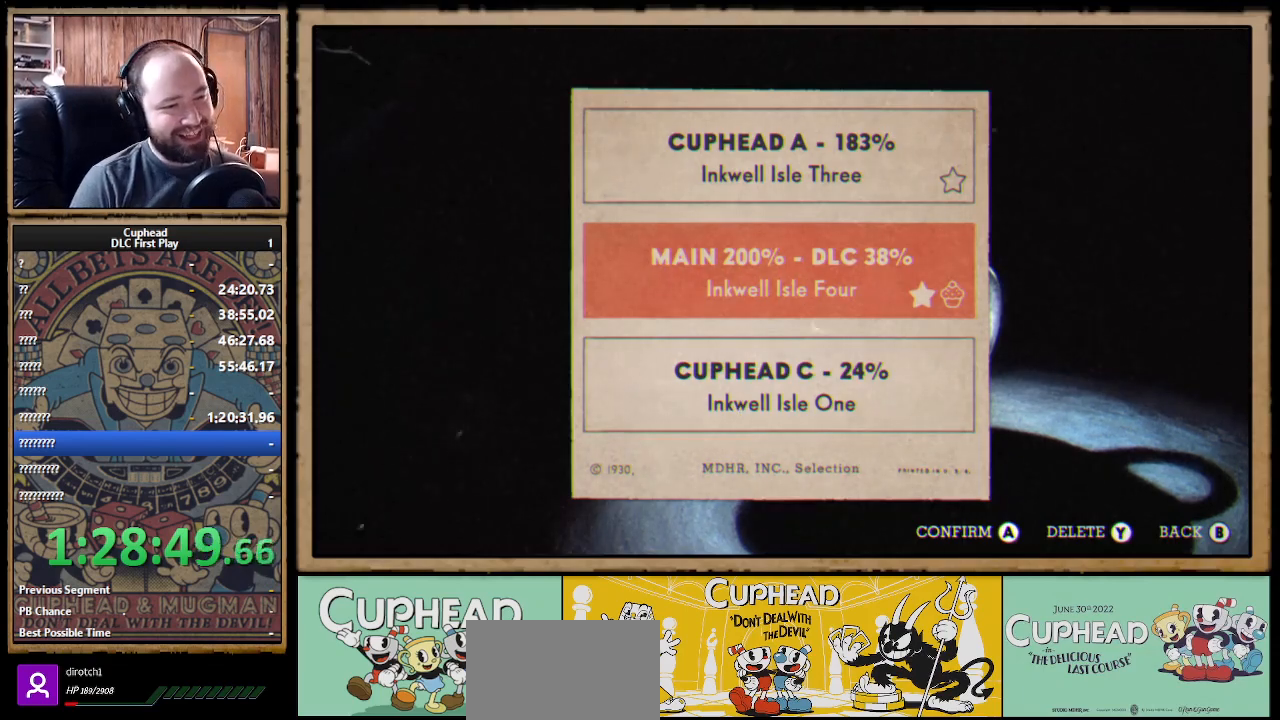
{"buttons": [], "left_stick": "center", "right_stick": "center", "events": []}
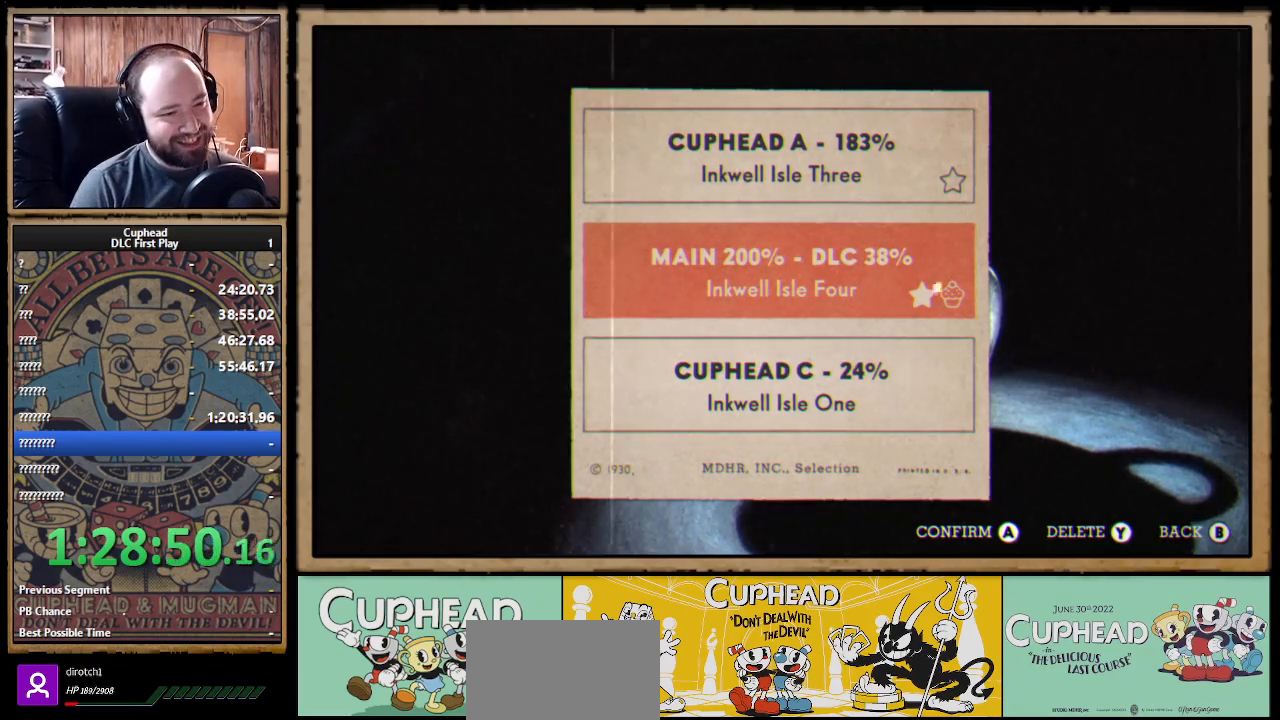
{"buttons": [], "left_stick": "center", "right_stick": "center", "events": []}
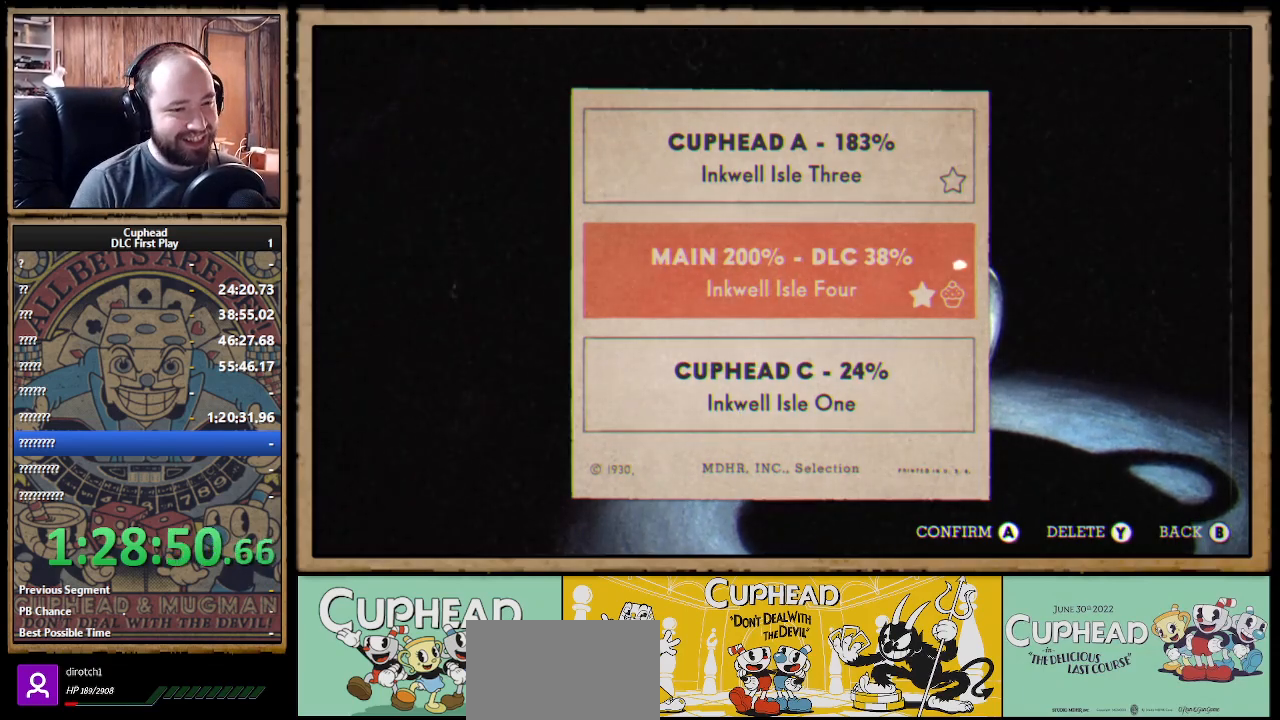
{"buttons": [], "left_stick": "center", "right_stick": "center", "events": []}
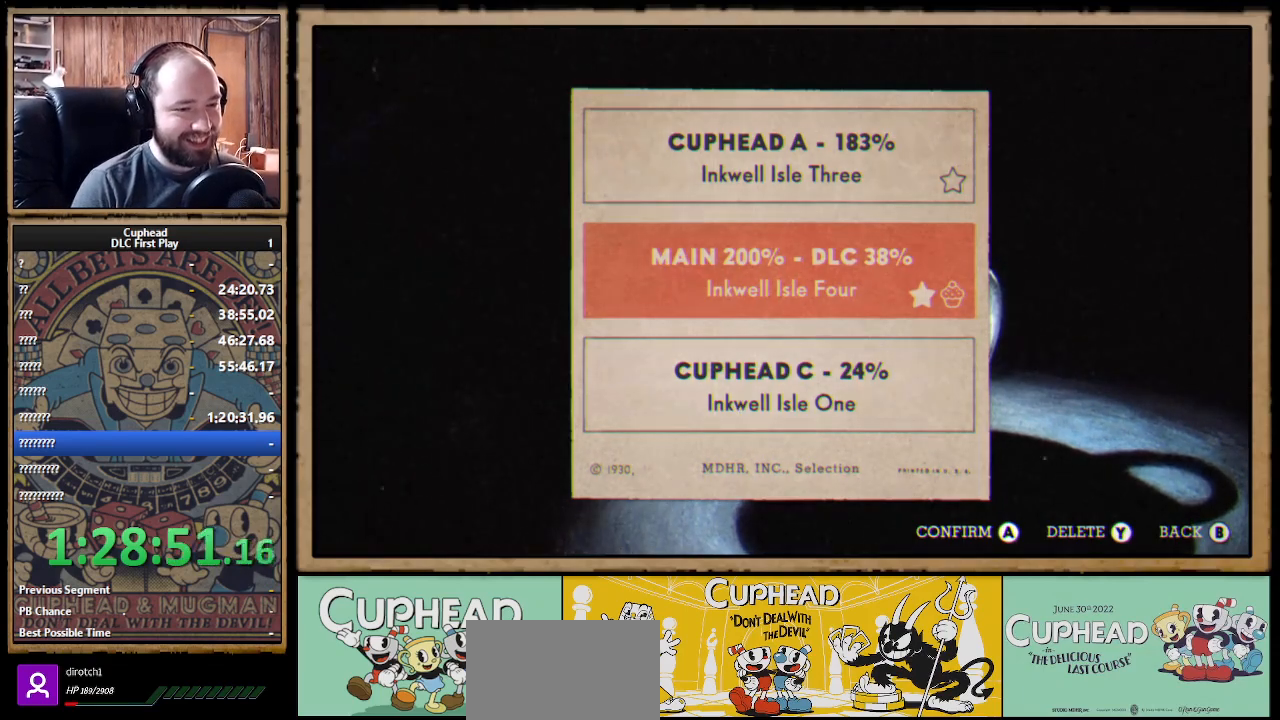
{"buttons": [], "left_stick": "center", "right_stick": "center", "events": [[83, "A", "down"], [217, "A", "up"]]}
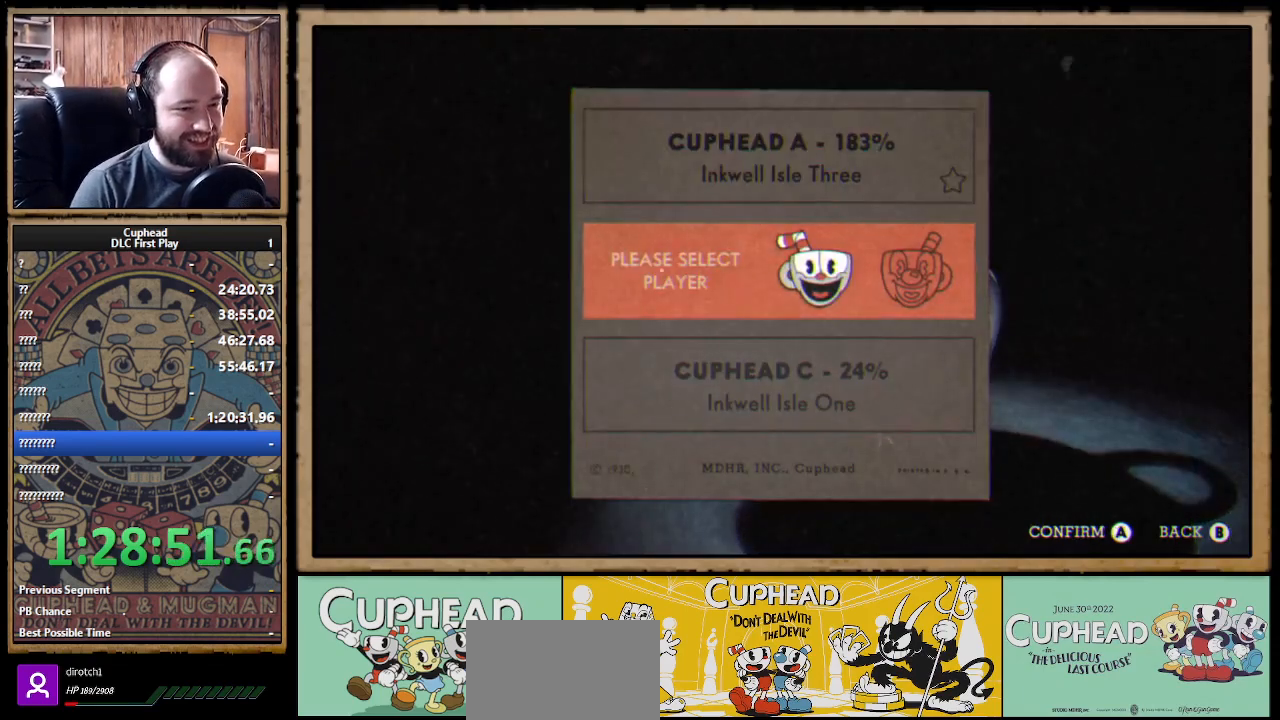
{"buttons": ["DPAD_LEFT"], "left_stick": "center", "right_stick": "center", "events": [[233, "DPAD_RIGHT", "down"], [350, "DPAD_RIGHT", "up"], [467, "DPAD_LEFT", "down"]]}
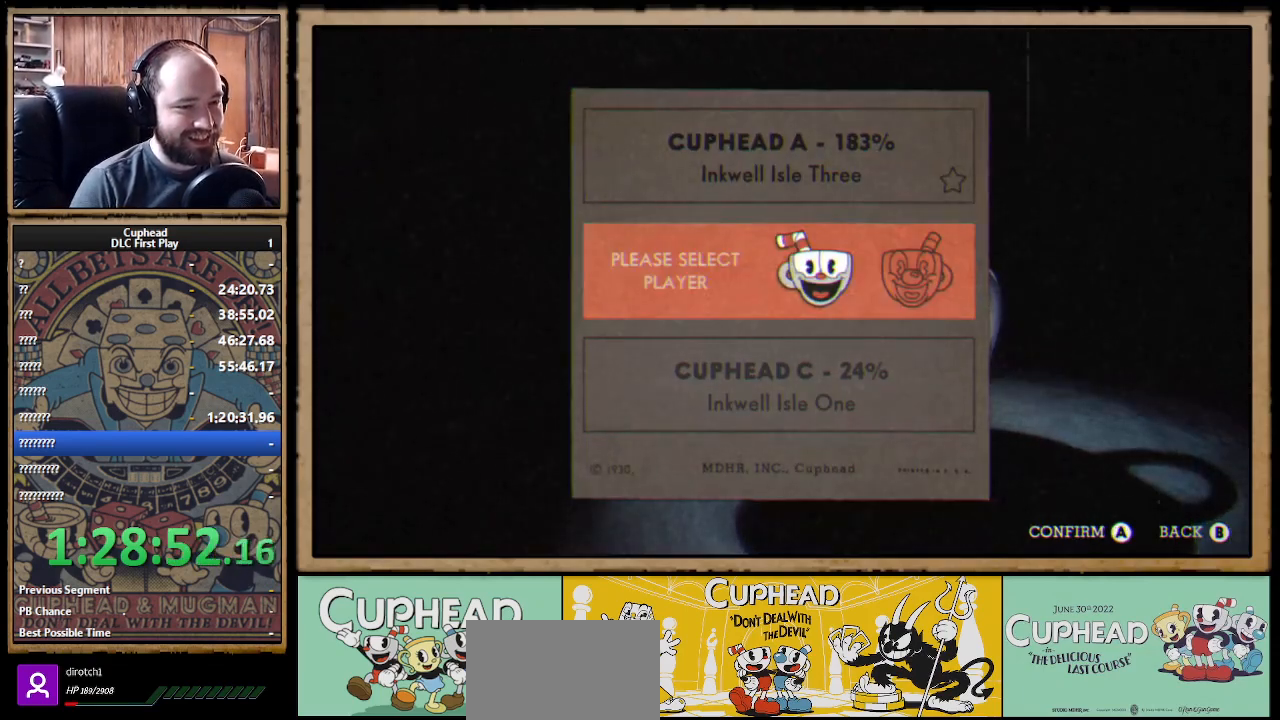
{"buttons": [], "left_stick": "center", "right_stick": "center", "events": [[50, "DPAD_LEFT", "up"], [350, "A", "down"], [433, "A", "up"]]}
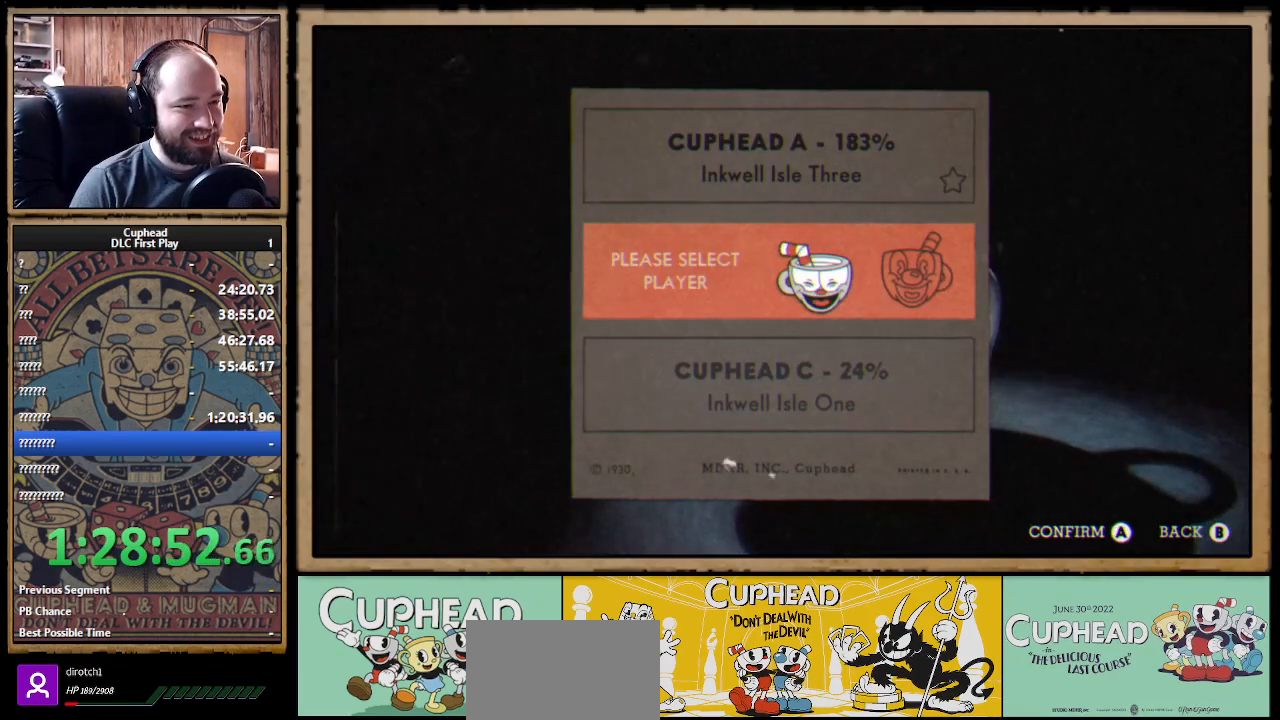
{"buttons": [], "left_stick": "center", "right_stick": "center", "events": []}
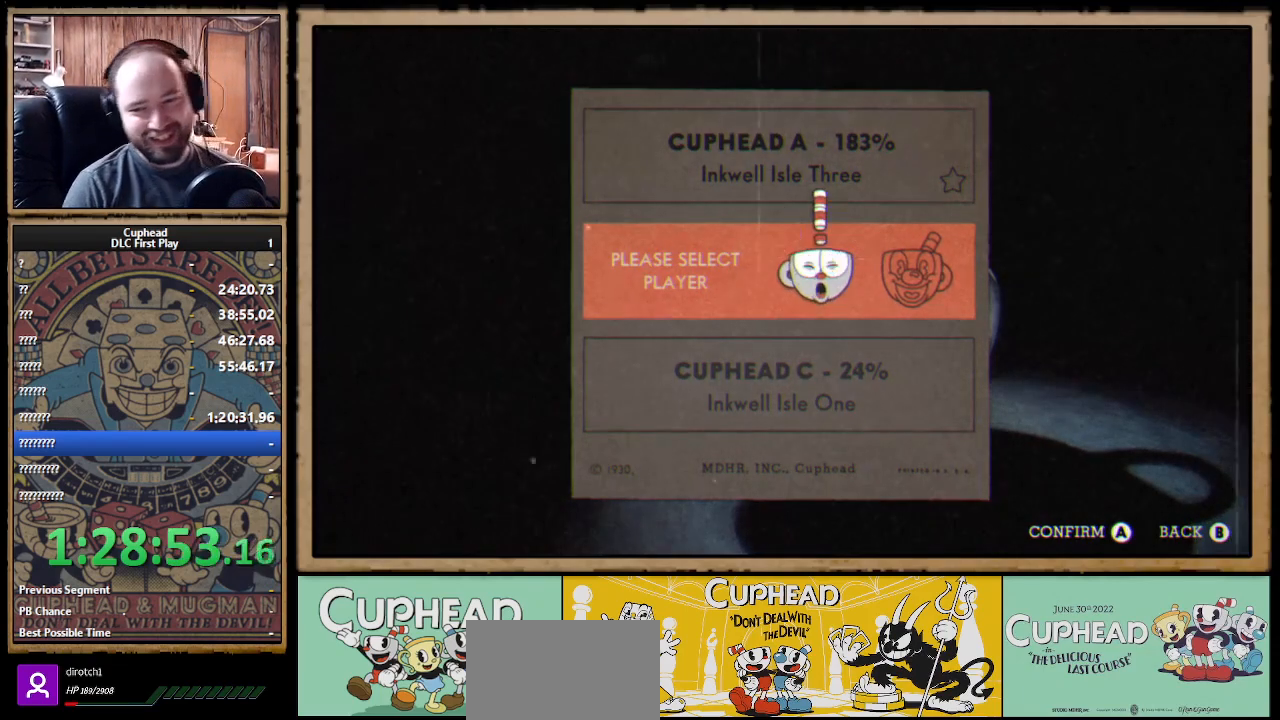
{"buttons": [], "left_stick": "center", "right_stick": "center", "events": []}
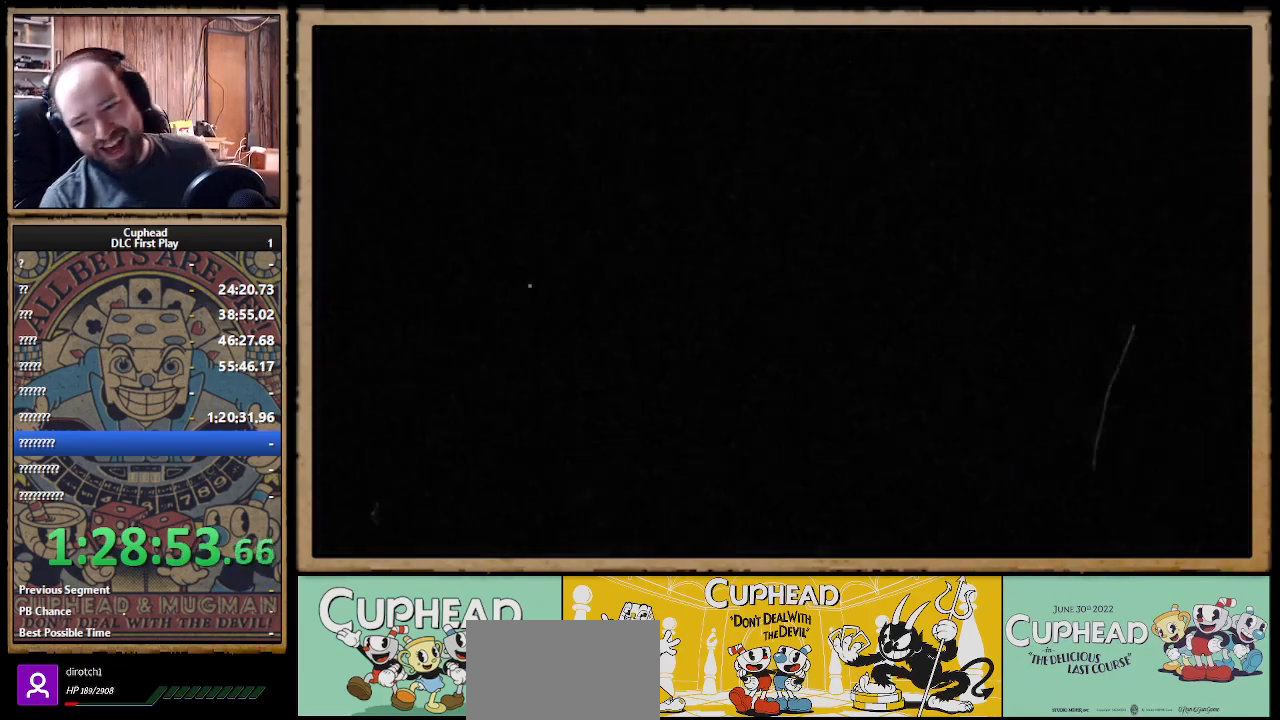
{"buttons": [], "left_stick": "center", "right_stick": "center", "events": []}
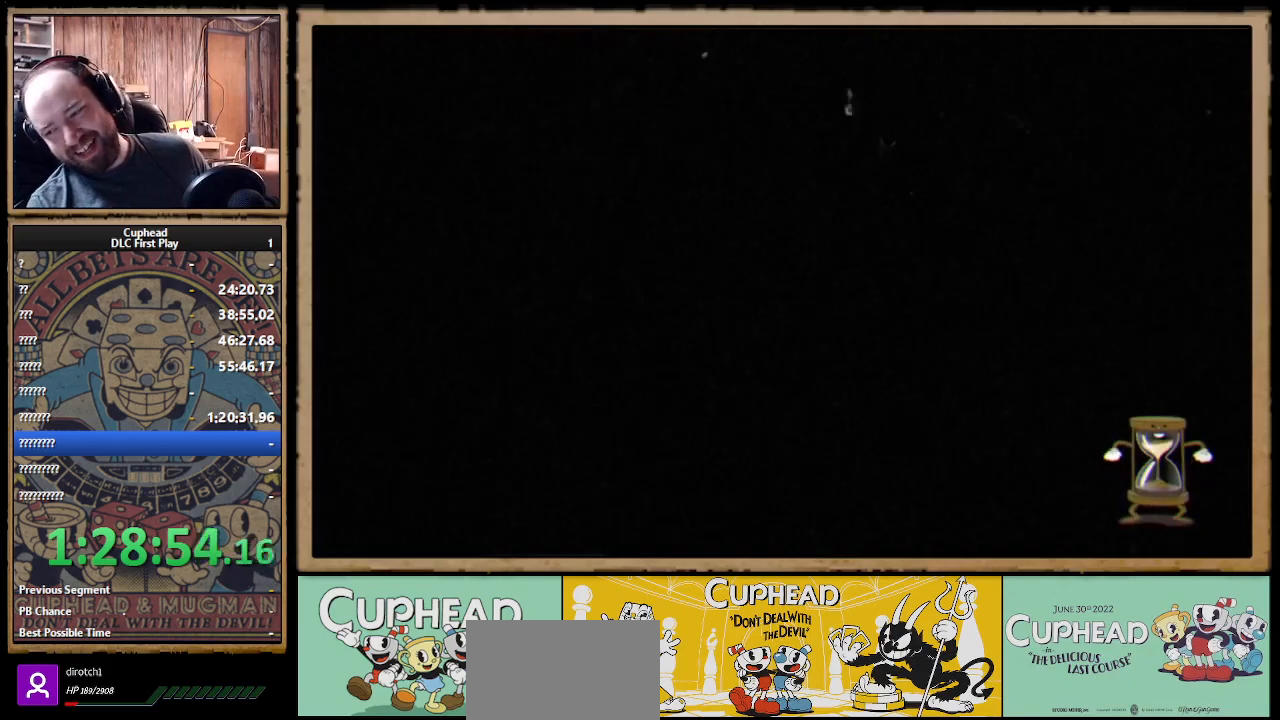
{"buttons": [], "left_stick": "center", "right_stick": "center", "events": []}
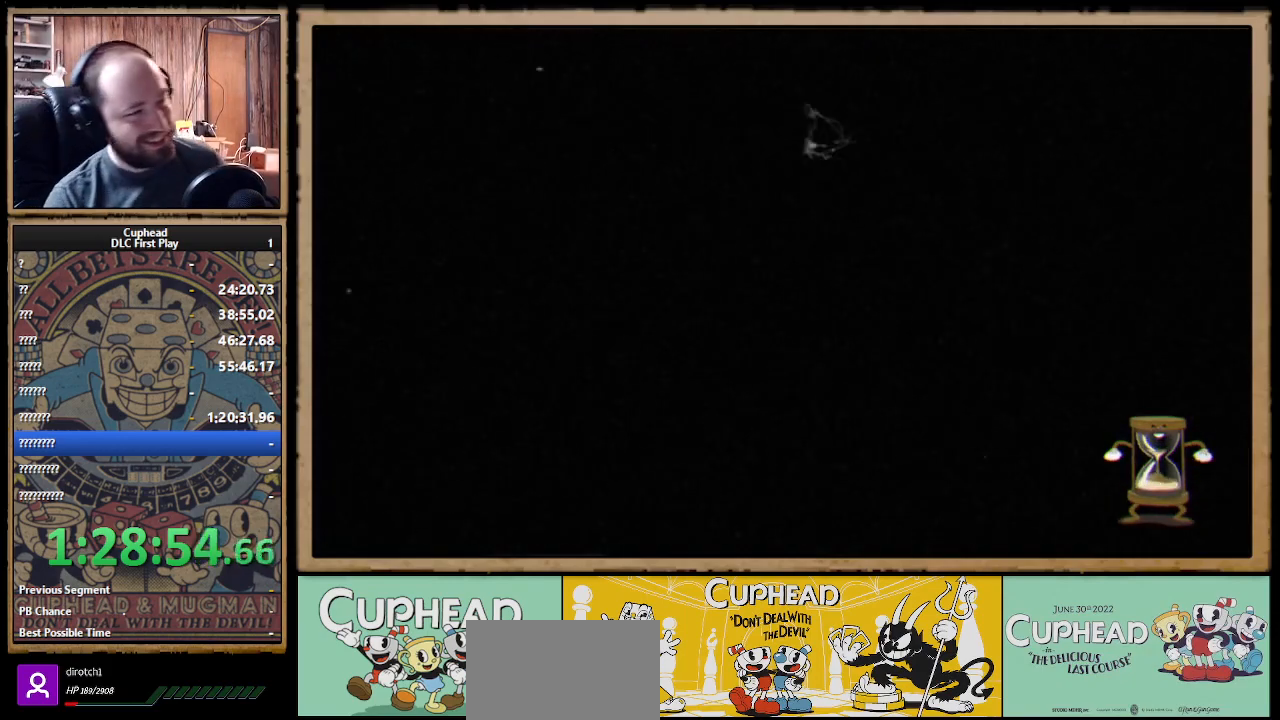
{"buttons": [], "left_stick": "center", "right_stick": "center", "events": []}
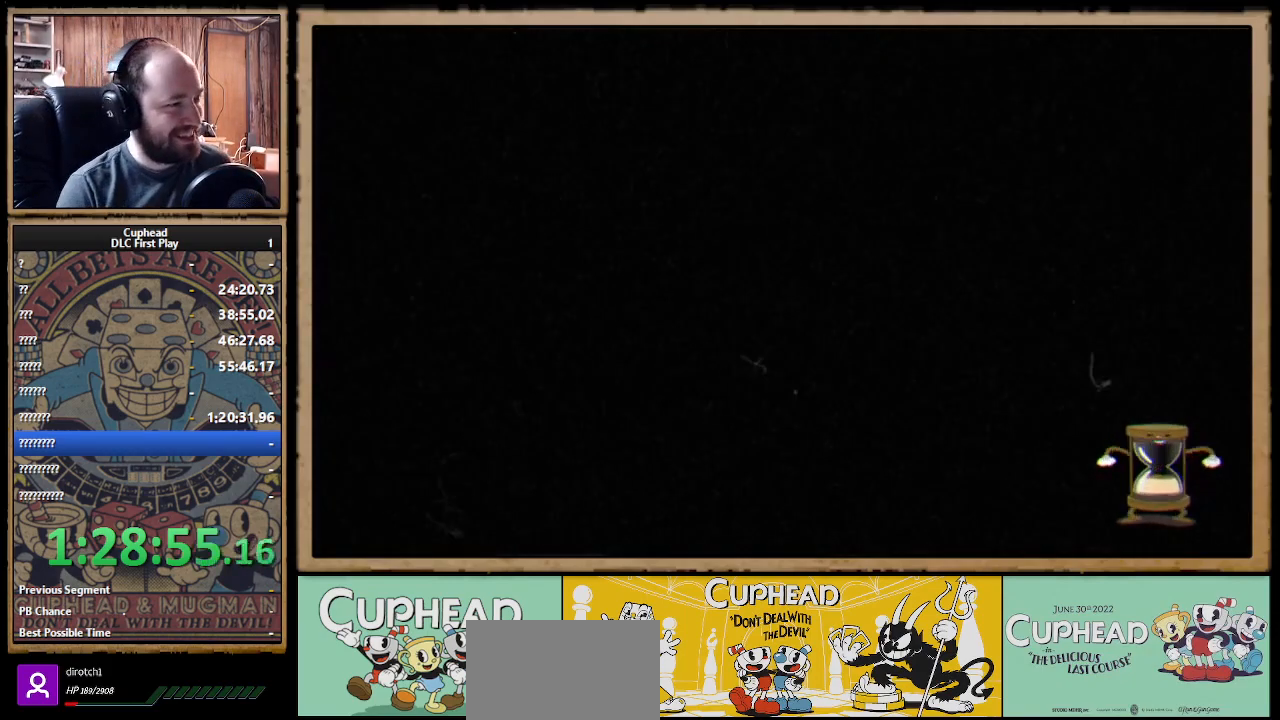
{"buttons": [], "left_stick": "center", "right_stick": "center", "events": []}
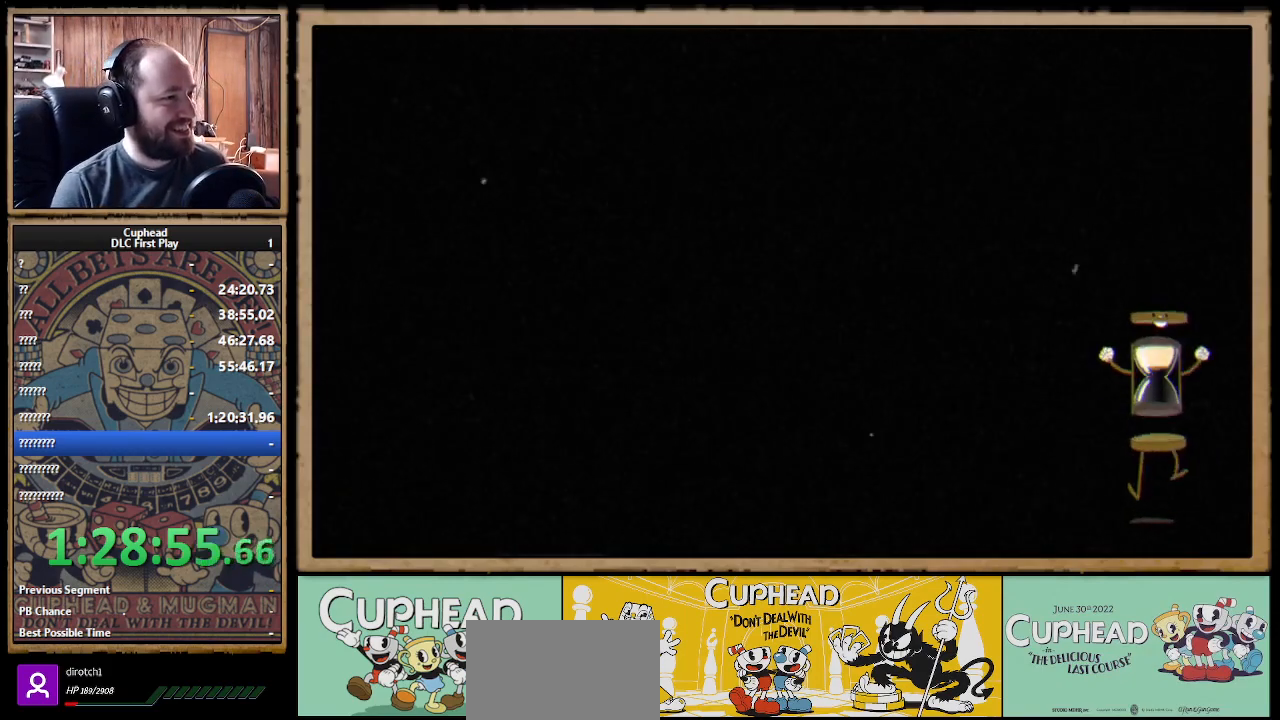
{"buttons": [], "left_stick": "center", "right_stick": "center", "events": []}
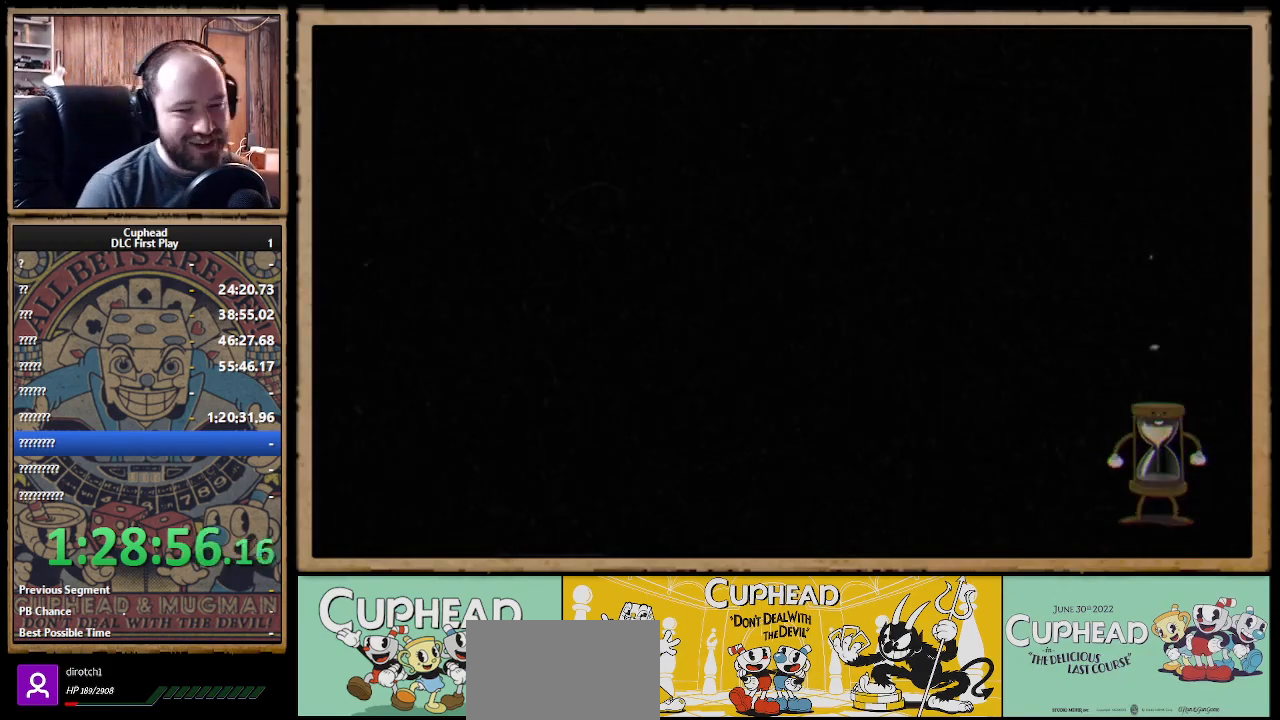
{"buttons": [], "left_stick": "center", "right_stick": "center", "events": []}
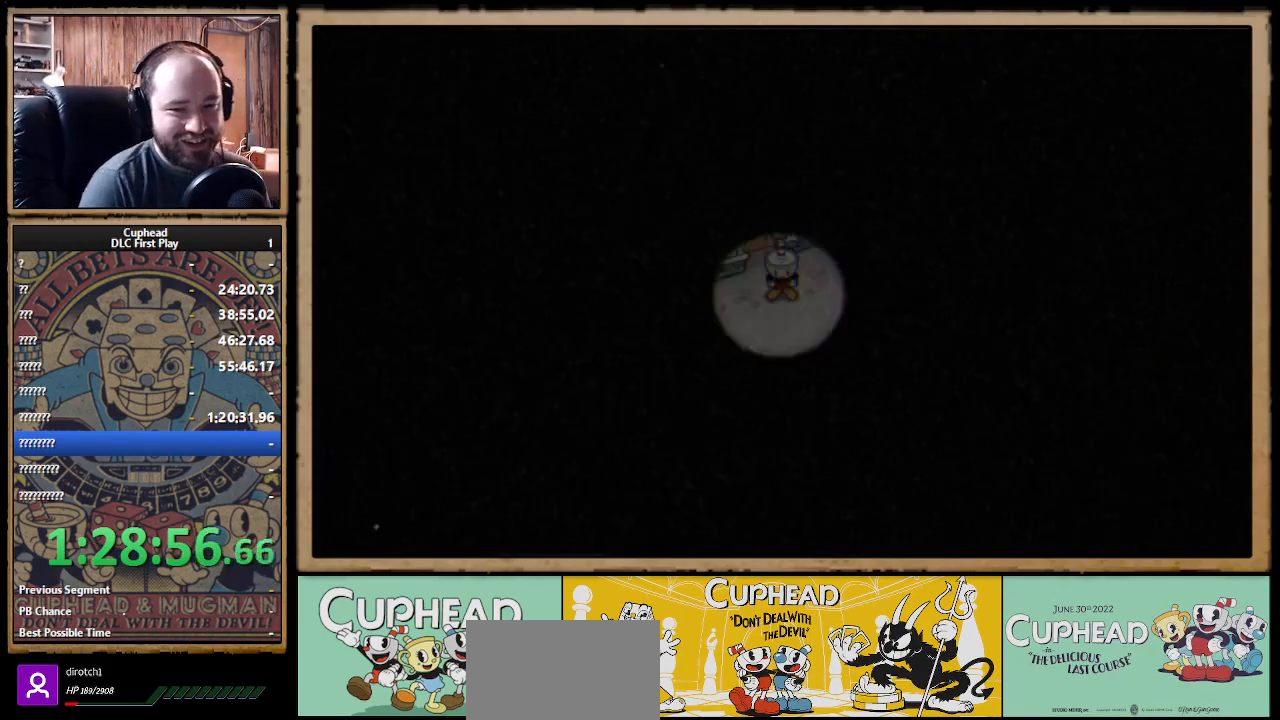
{"buttons": [], "left_stick": "center", "right_stick": "center", "events": []}
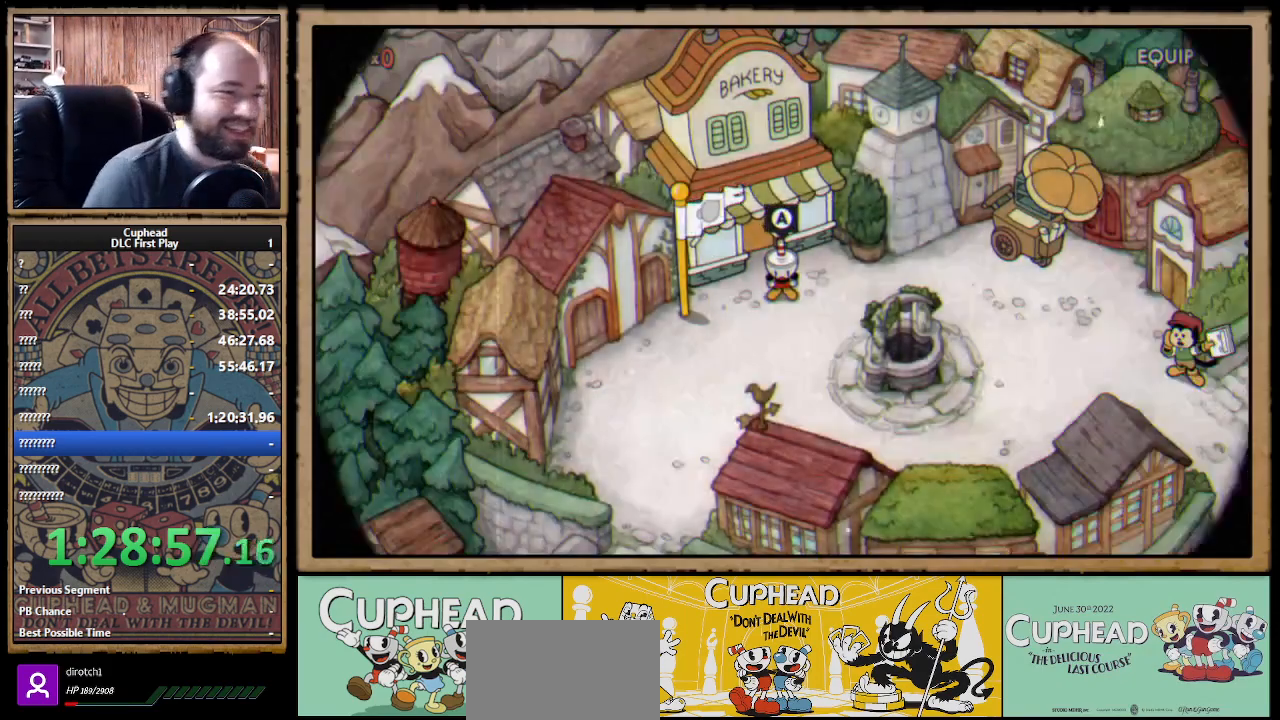
{"buttons": [], "left_stick": "center", "right_stick": "center", "events": []}